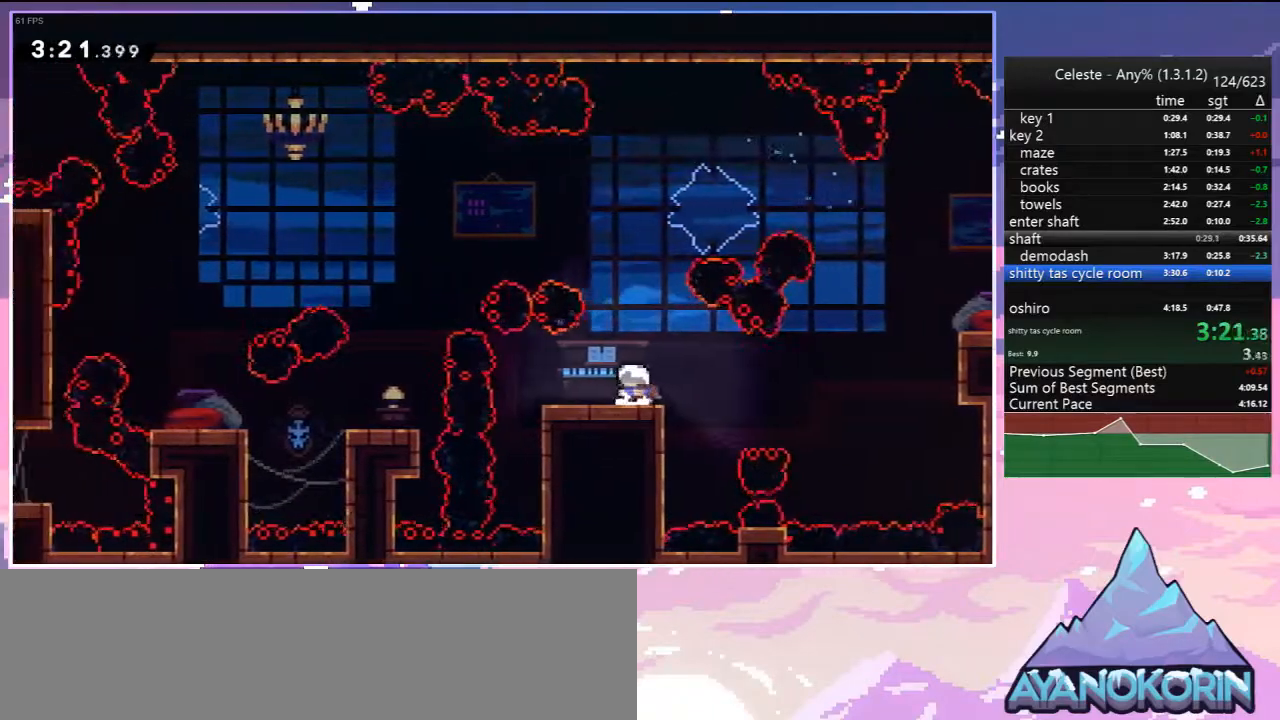
Gameplay with keyboard; each line is a JSON object with the keys held at the frame after it. "events" lists presses ("down") and releases ("up") of "dash", "down", "grab", "jump", "jump2", "left", "menu", "right", "skip" and "up" between this image and that frame as [ms after this image, input, new state], when the widget could be followed in between. No other keys are recorded. Mouse input is not recorded. Key names are as the overlay labels them; some are game actions (e.g. jump) rather than physical keys.
{"keys": ["dash", "jump", "left", "up"], "events": [[200, "jump", "down"], [233, "left", "down"], [333, "up", "down"], [433, "dash", "down"]]}
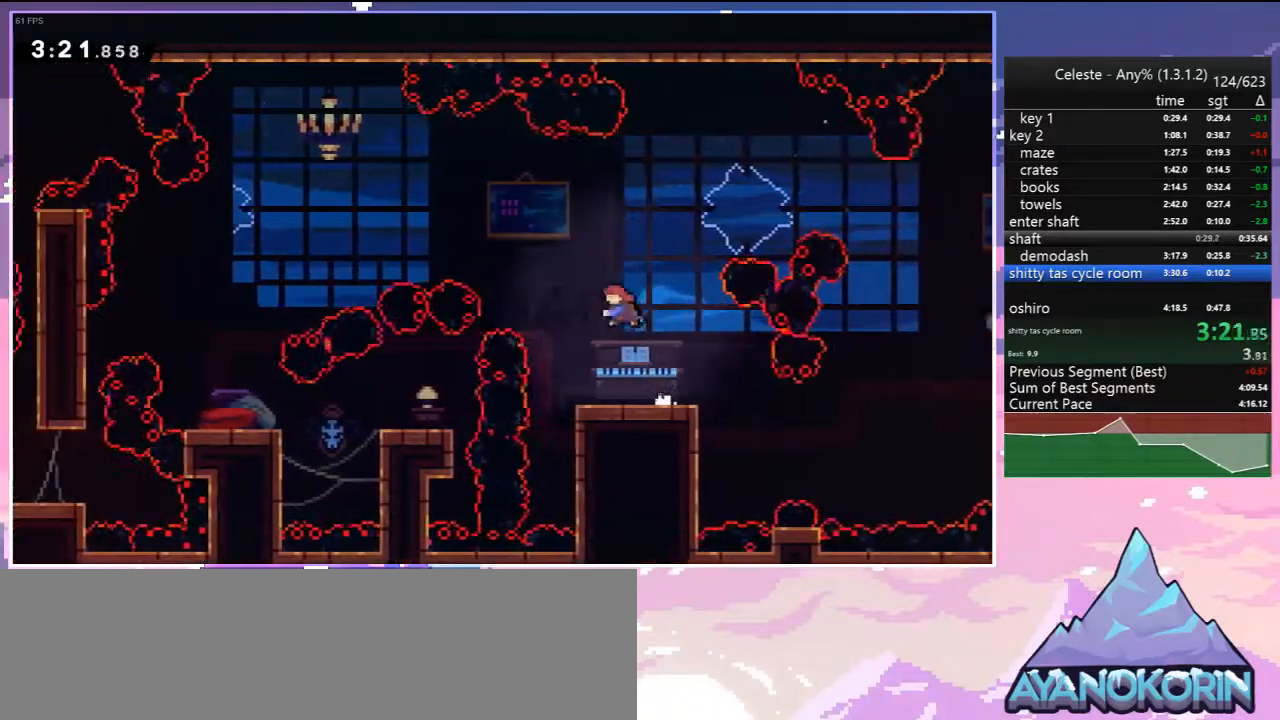
{"keys": ["down"], "events": [[17, "jump", "up"], [117, "dash", "up"], [200, "up", "up"], [450, "down", "down"], [483, "left", "up"]]}
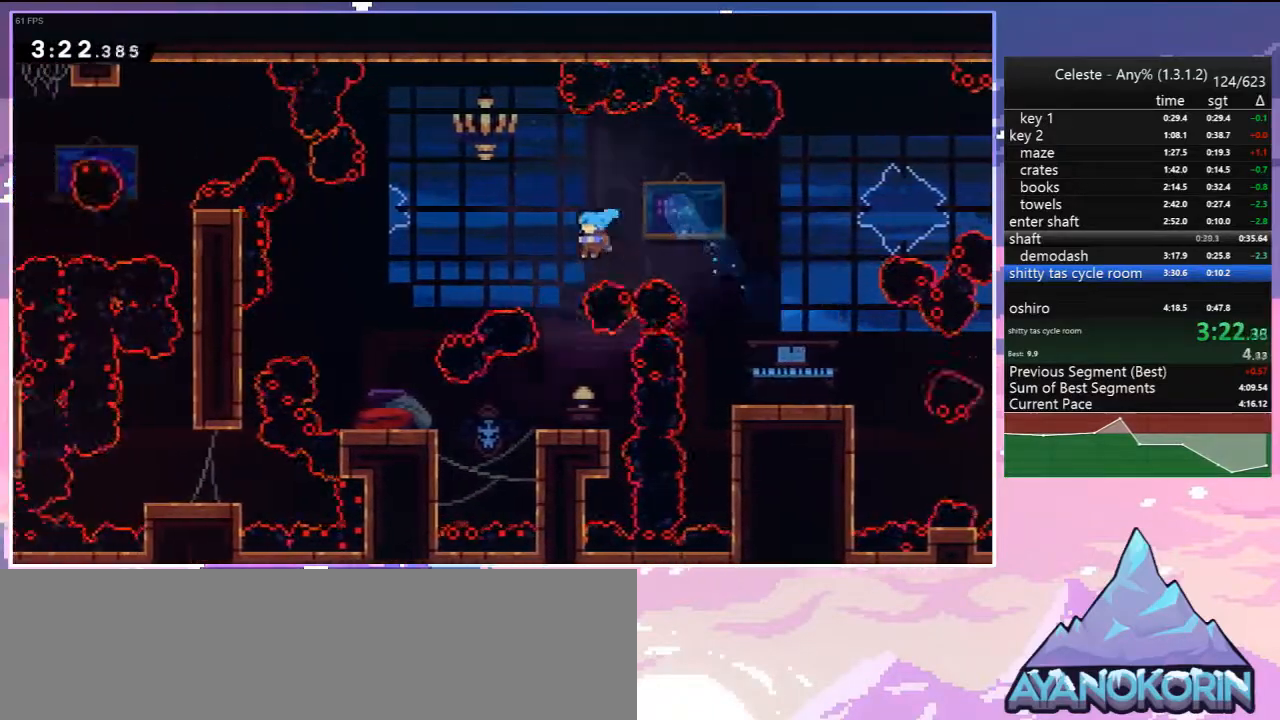
{"keys": [], "events": [[217, "down", "up"], [217, "left", "down"], [367, "dash", "down"], [417, "left", "up"], [500, "dash", "up"]]}
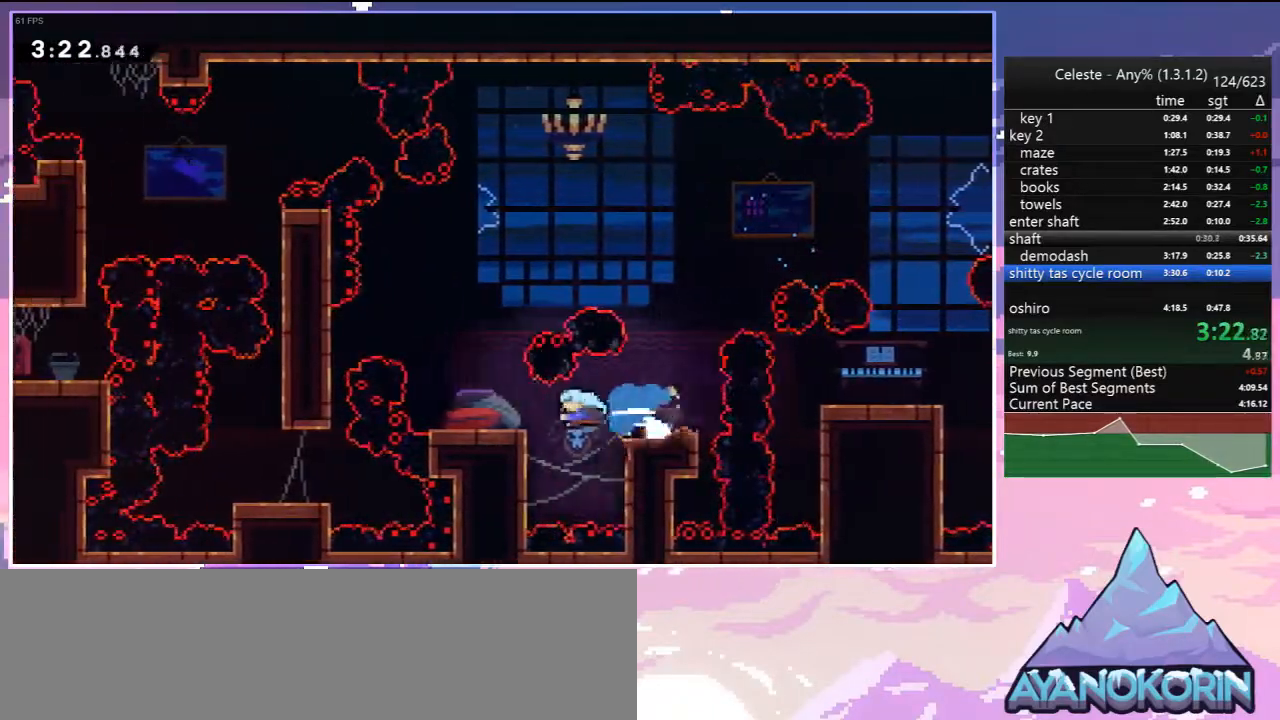
{"keys": ["dash"], "events": [[150, "jump", "down"], [383, "dash", "down"], [383, "jump", "up"]]}
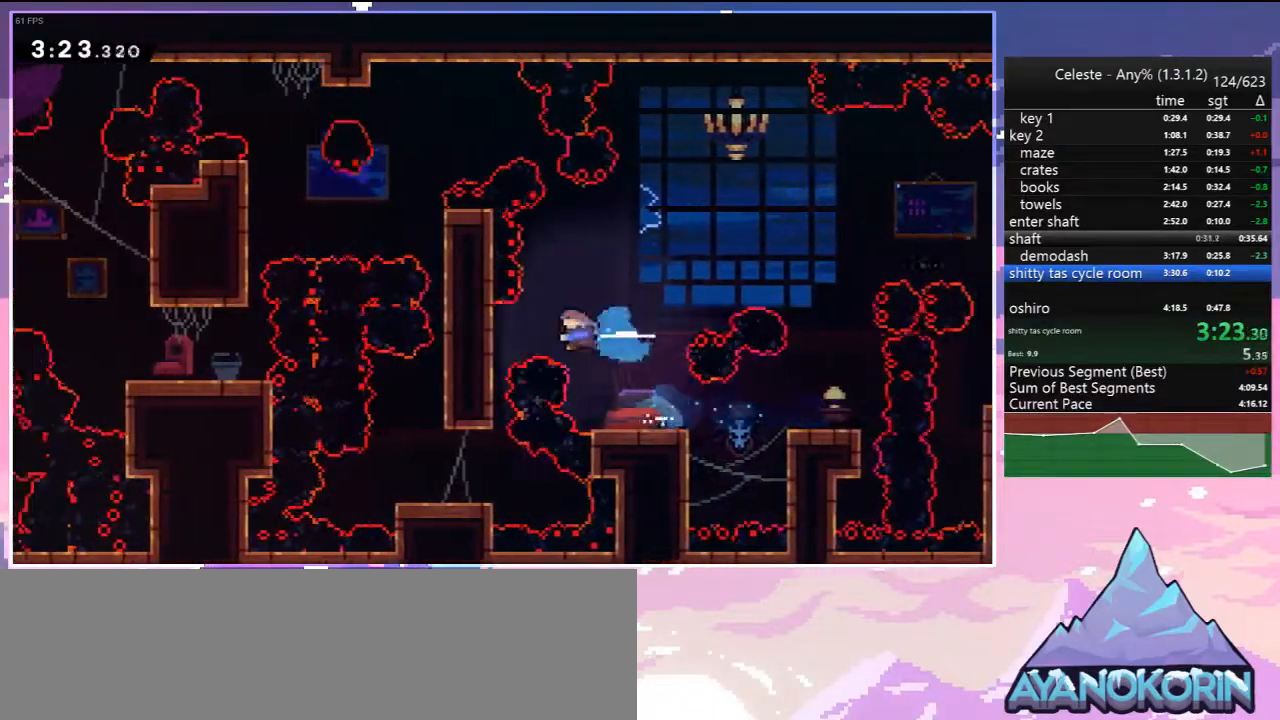
{"keys": ["left"], "events": [[17, "dash", "up"], [17, "down", "down"], [400, "left", "down"], [450, "down", "up"]]}
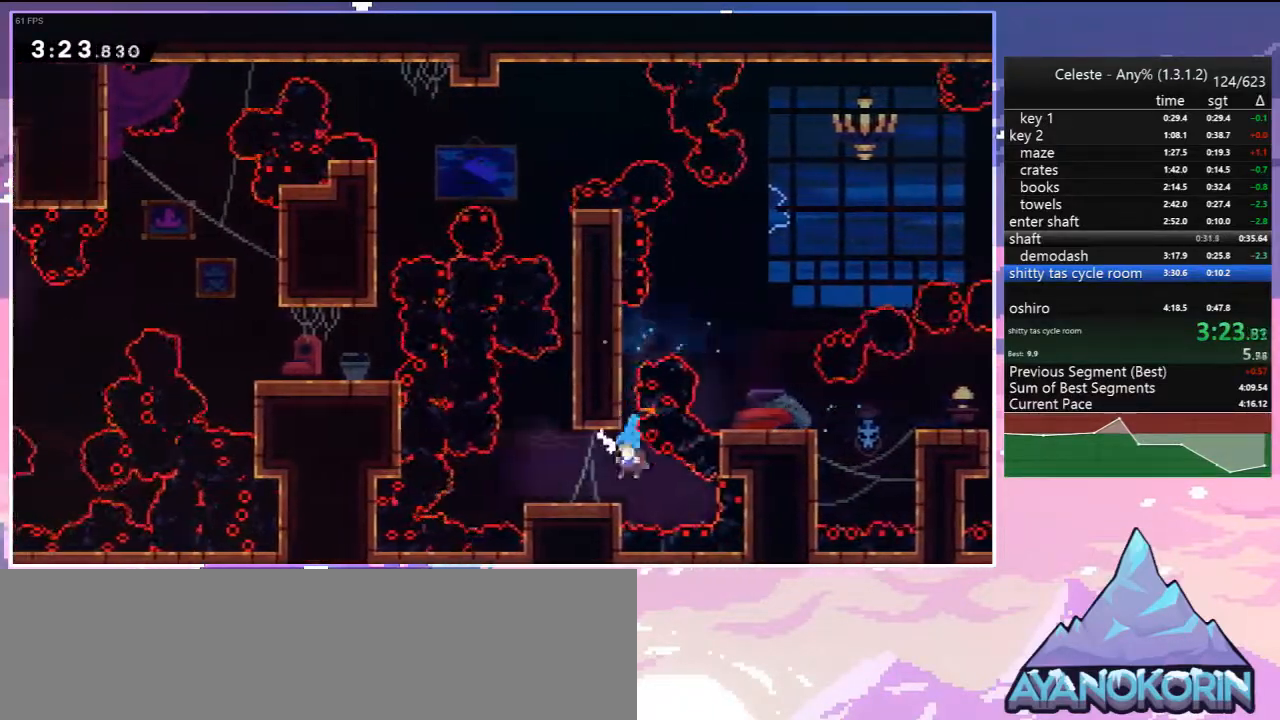
{"keys": ["grab", "jump", "right", "up"], "events": [[133, "jump", "down"], [133, "up", "down"], [183, "right", "down"], [217, "left", "up"], [267, "grab", "down"], [367, "jump", "up"], [450, "jump", "down"]]}
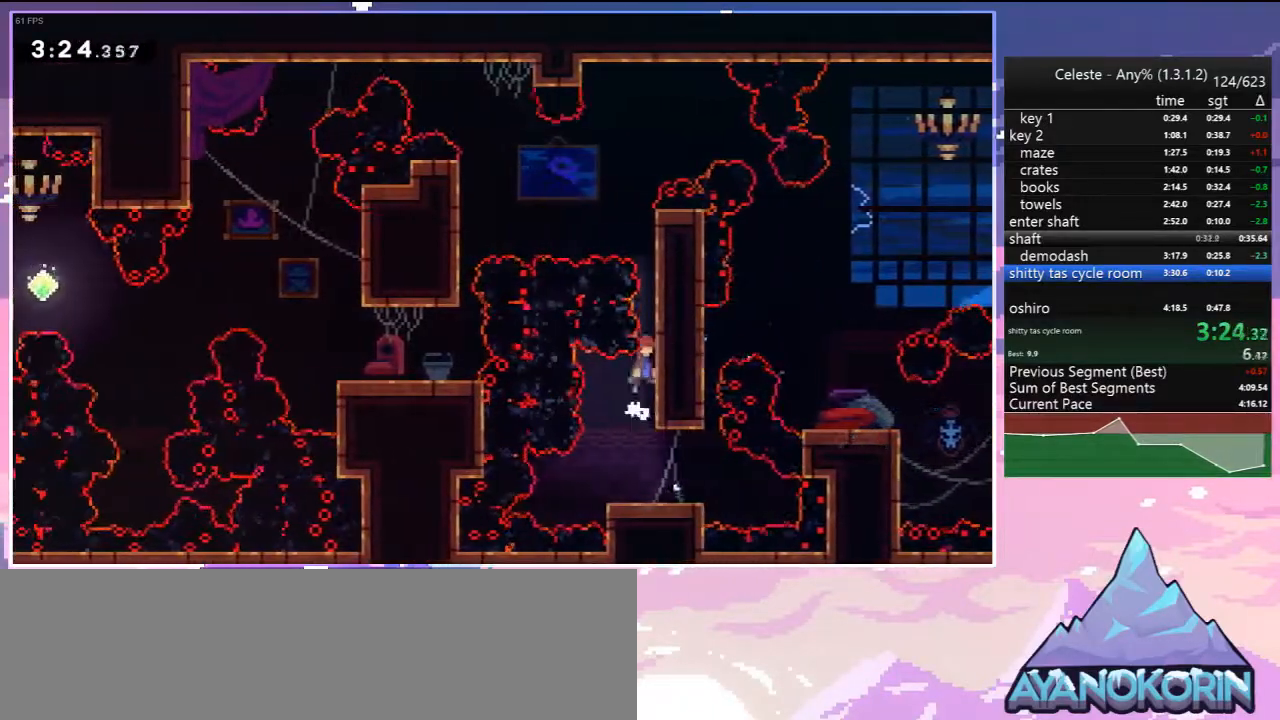
{"keys": ["left", "right", "up"], "events": [[100, "jump2", "down"], [150, "jump", "up"], [233, "jump", "down"], [383, "grab", "up"], [433, "jump", "up"], [433, "jump2", "up"], [467, "left", "down"]]}
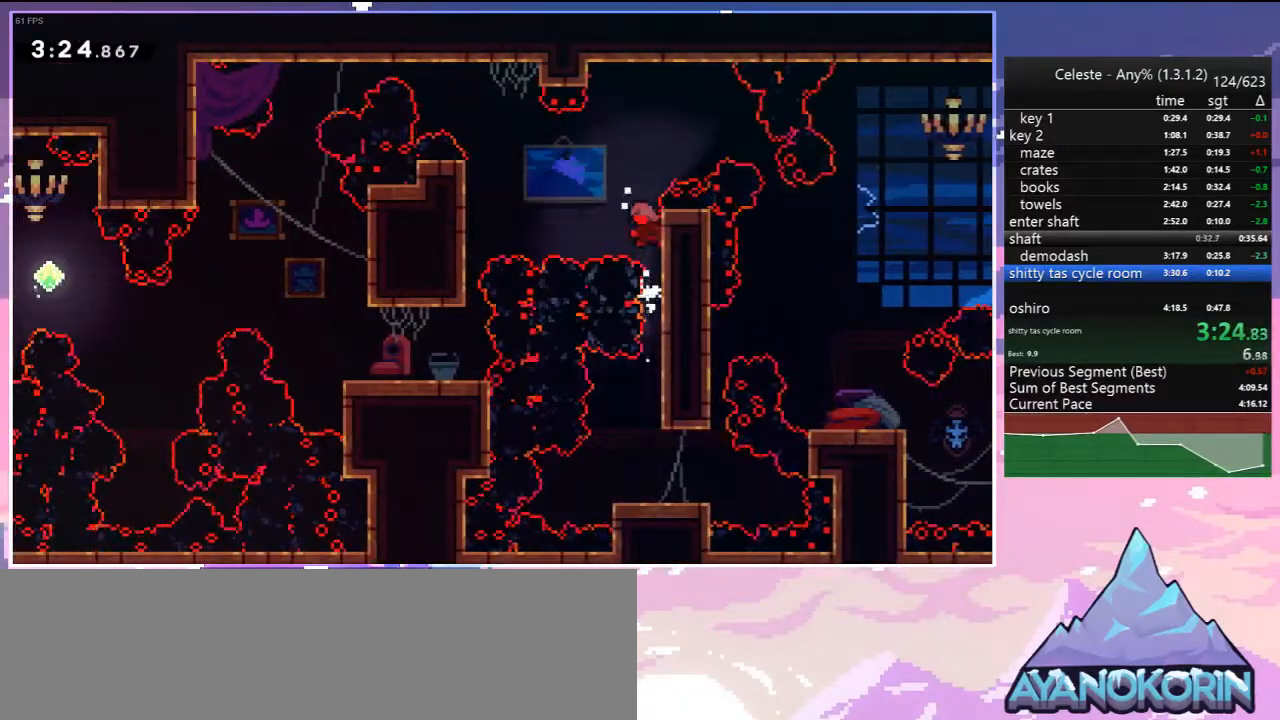
{"keys": ["down"], "events": [[17, "right", "up"], [17, "skip", "down"], [17, "up", "up"], [117, "skip", "up"], [250, "down", "down"], [350, "left", "up"]]}
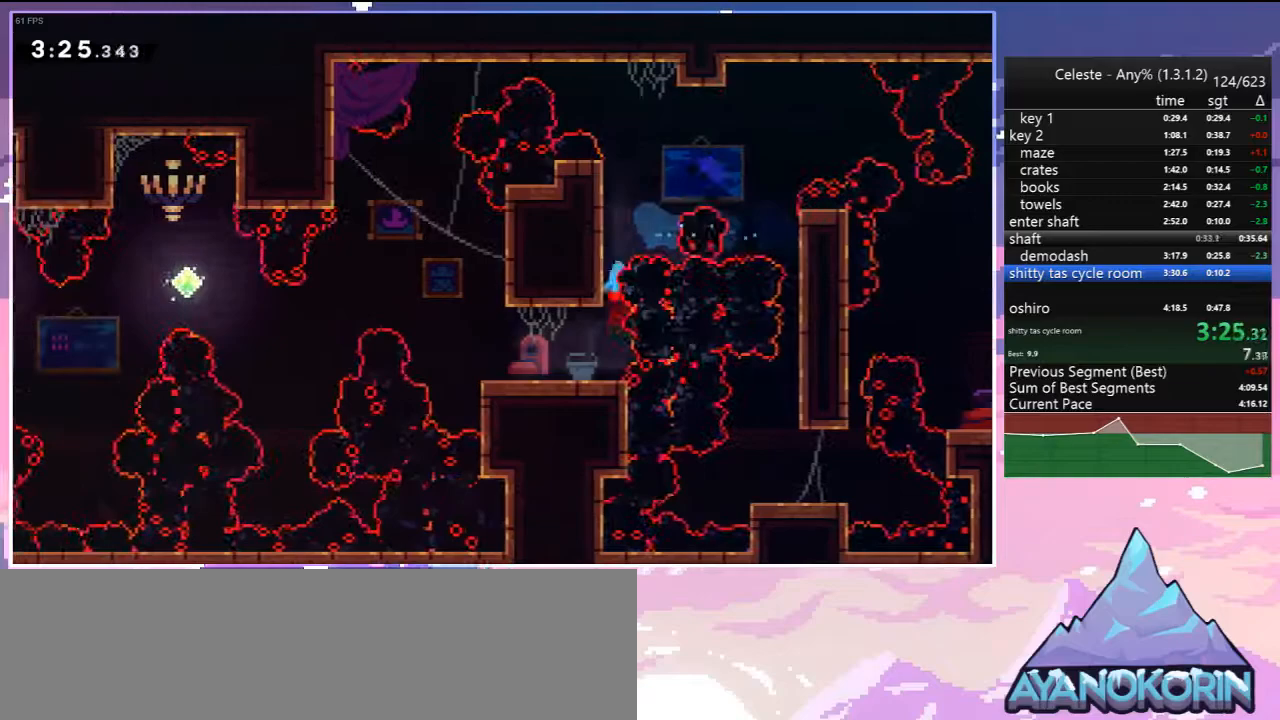
{"keys": ["left"], "events": [[83, "down", "up"], [133, "left", "down"], [183, "dash", "down"], [367, "jump", "down"], [450, "dash", "up"], [500, "jump", "up"]]}
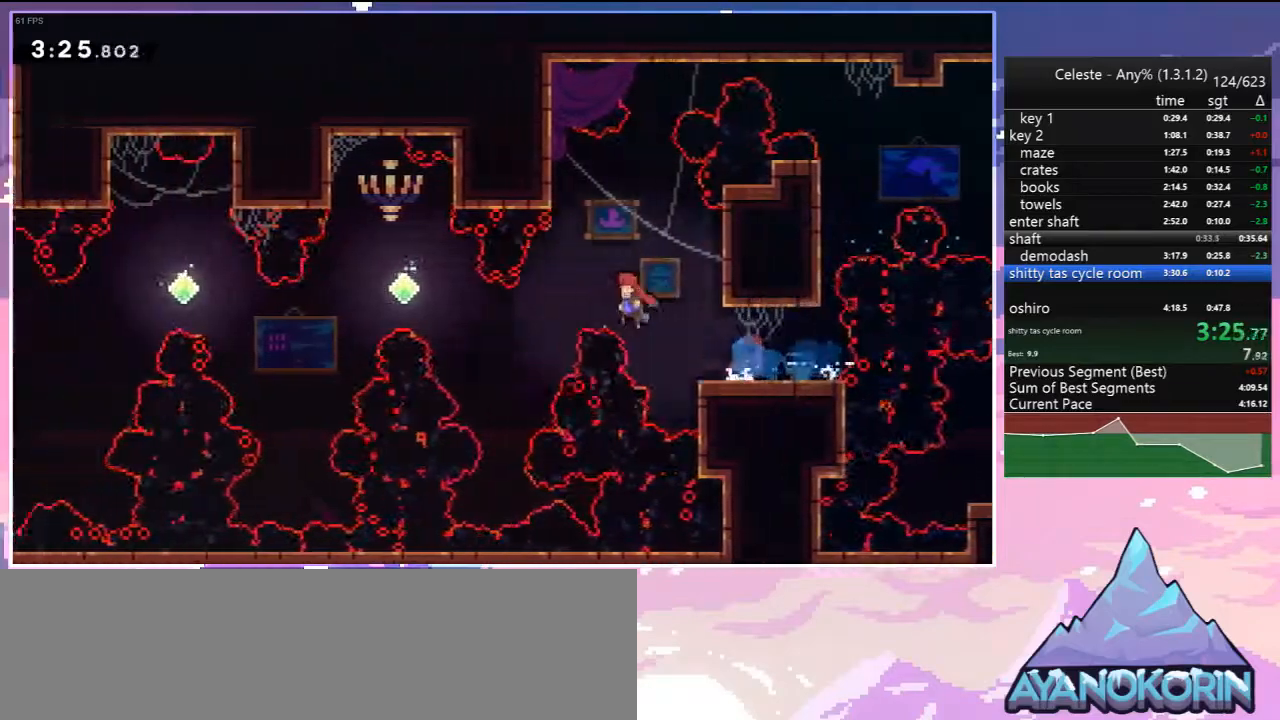
{"keys": ["left"], "events": [[200, "dash", "down"], [333, "dash", "up"]]}
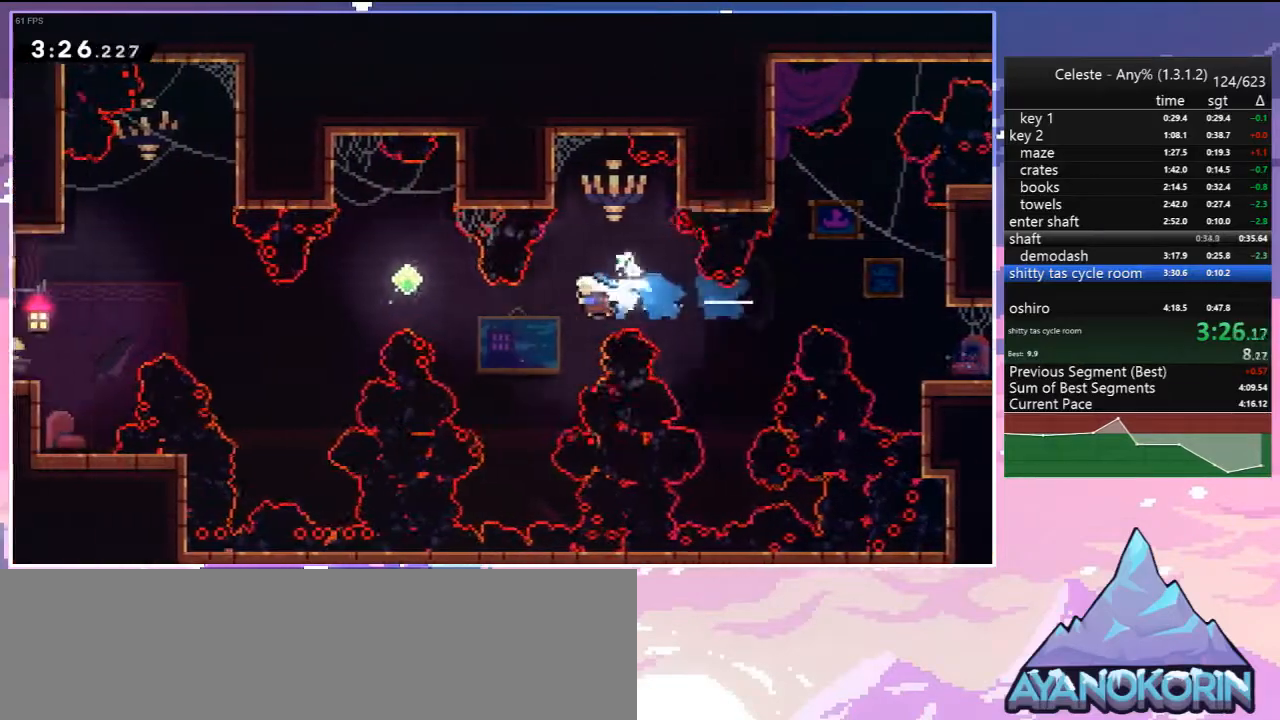
{"keys": ["left"], "events": [[167, "up", "down"], [250, "dash", "down"], [350, "dash", "up"], [450, "up", "up"]]}
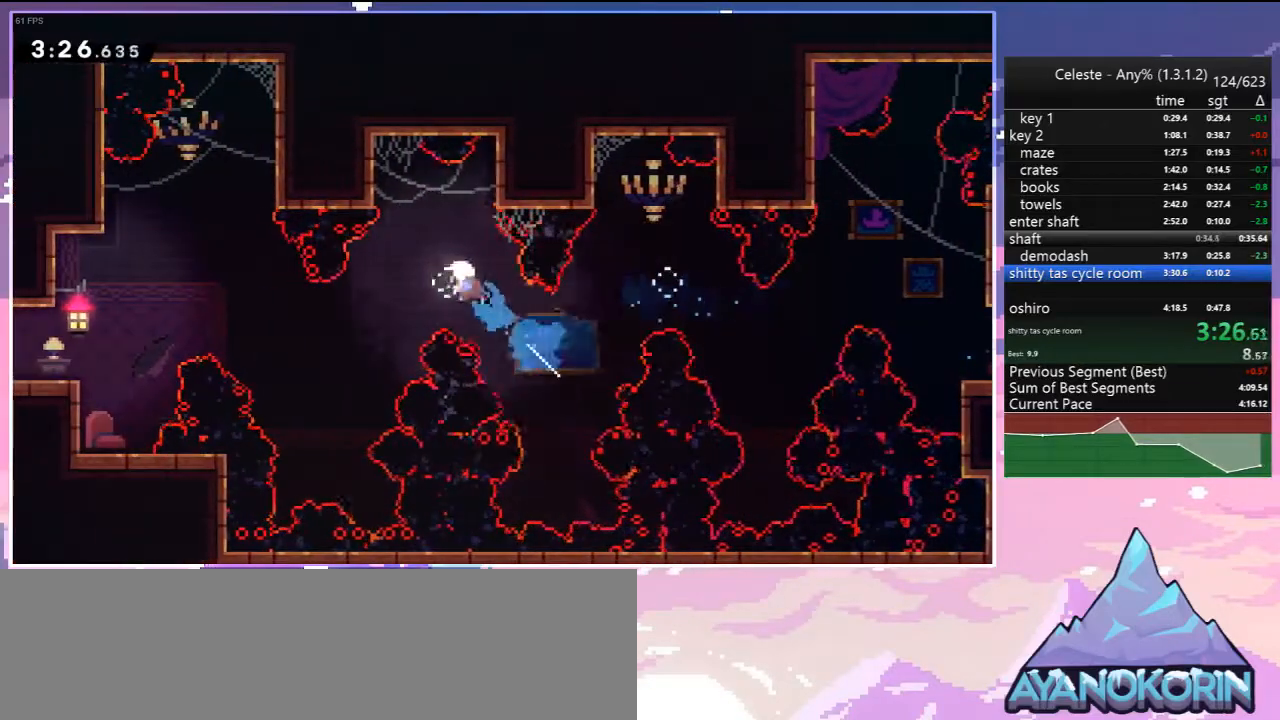
{"keys": ["left"], "events": [[417, "skip", "down"], [500, "skip", "up"]]}
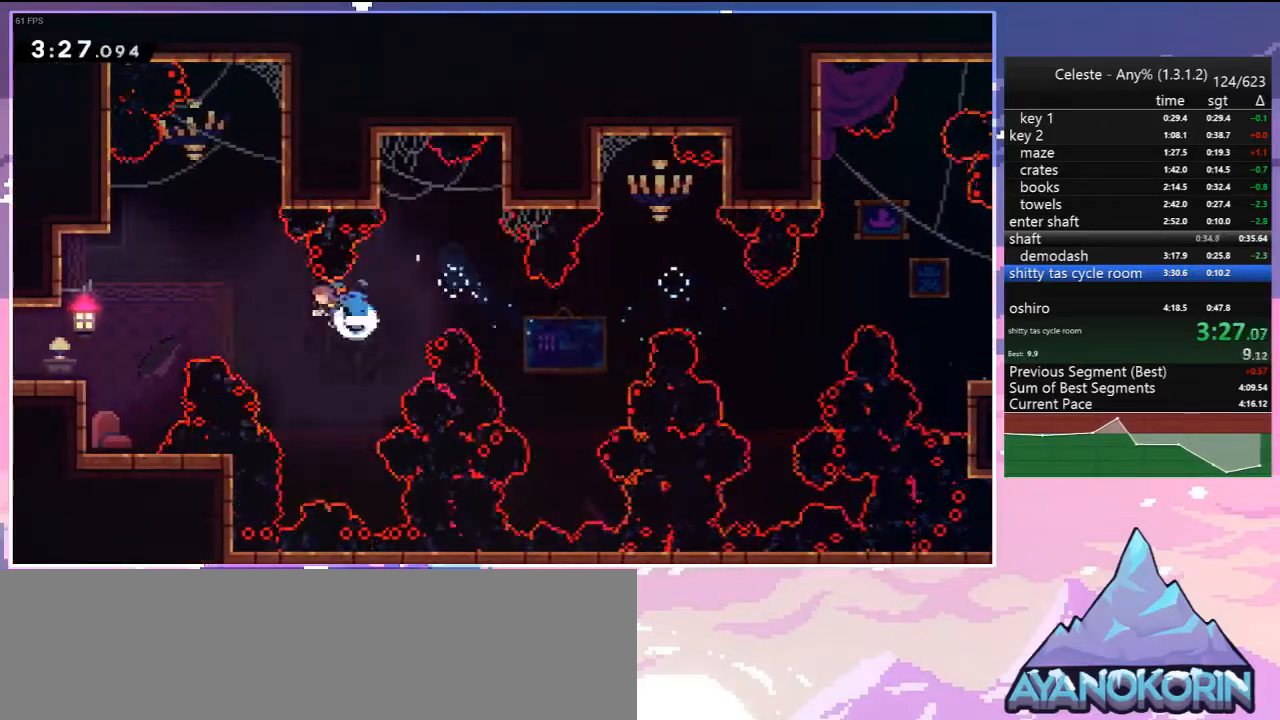
{"keys": ["left"], "events": [[200, "down", "down"], [467, "down", "up"]]}
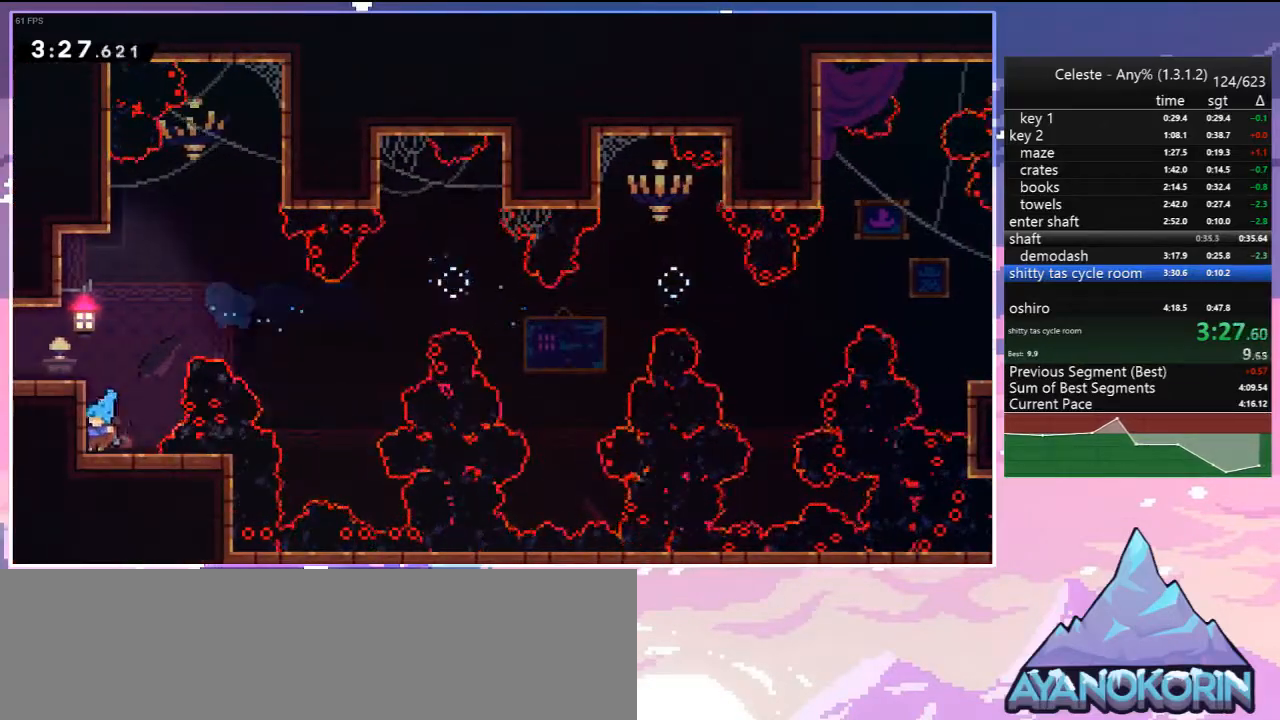
{"keys": ["down", "left"], "events": [[67, "jump", "down"], [250, "down", "down"], [350, "dash", "down"], [400, "jump", "up"], [483, "dash", "up"]]}
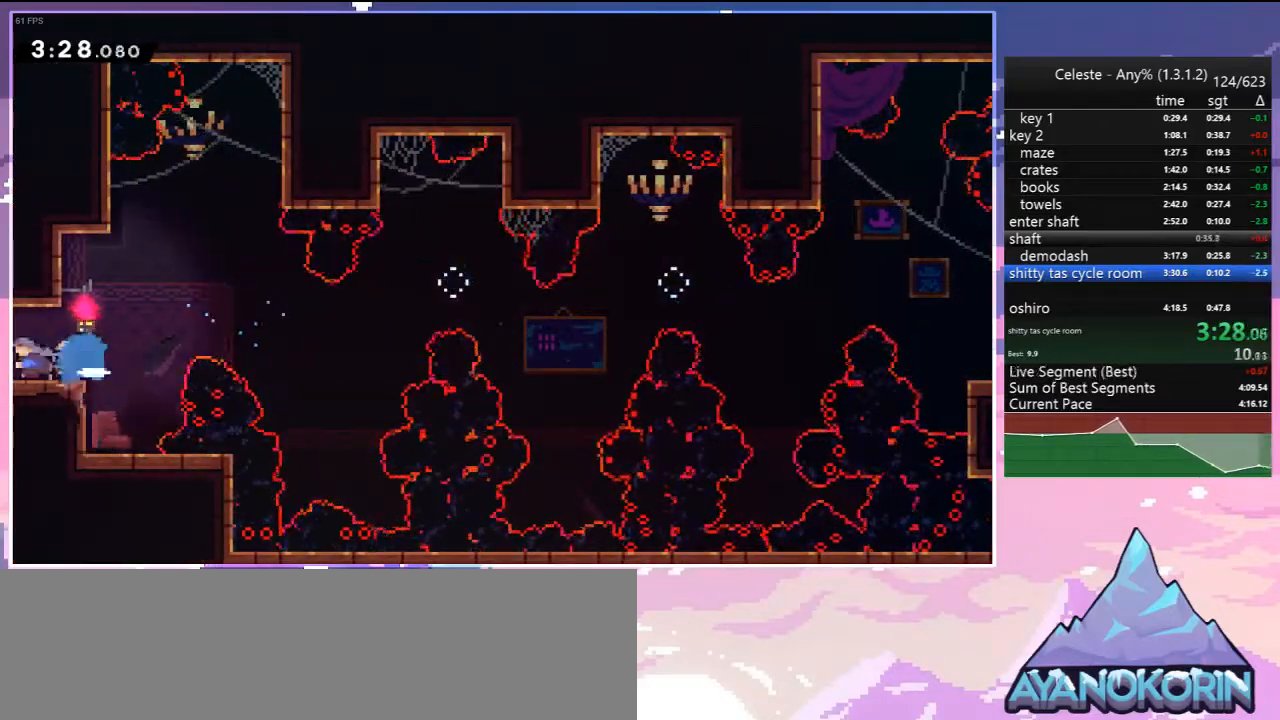
{"keys": ["down", "left"], "events": []}
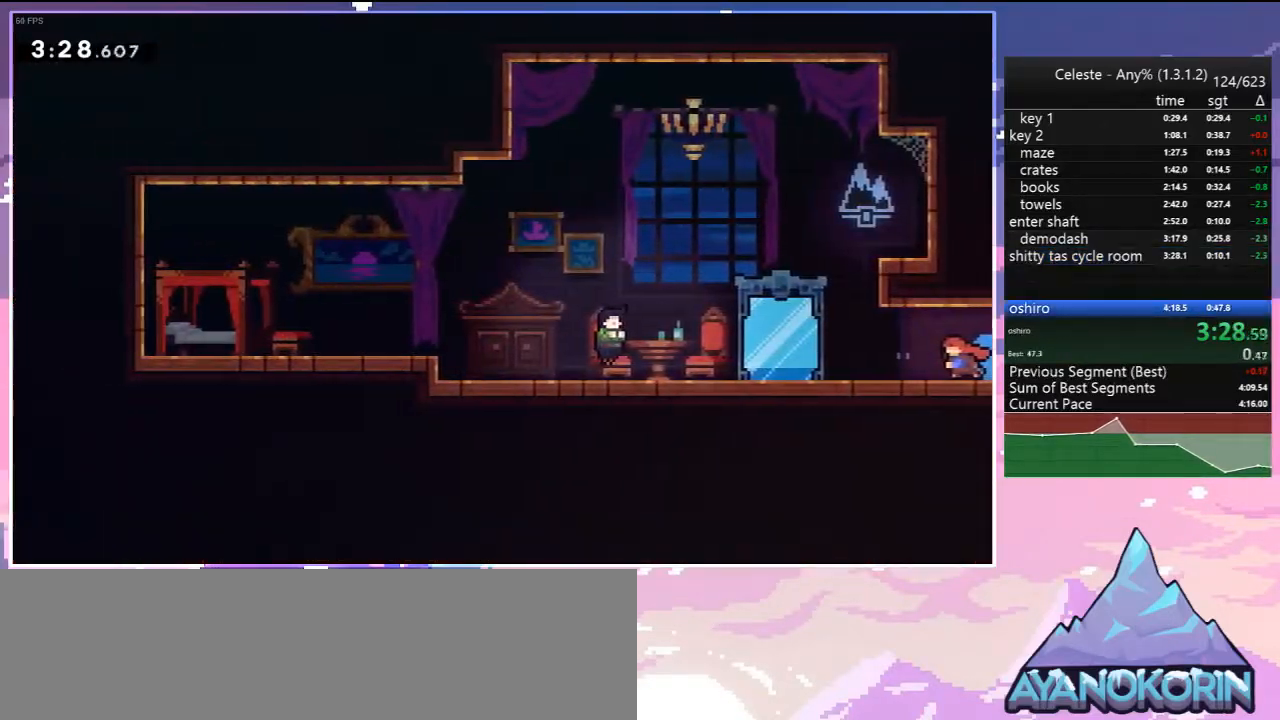
{"keys": ["menu", "skip"], "events": [[183, "jump", "down"], [233, "dash", "down"], [333, "dash", "up"], [333, "jump", "up"], [433, "down", "up"], [433, "left", "up"], [433, "menu", "down"], [433, "skip", "down"]]}
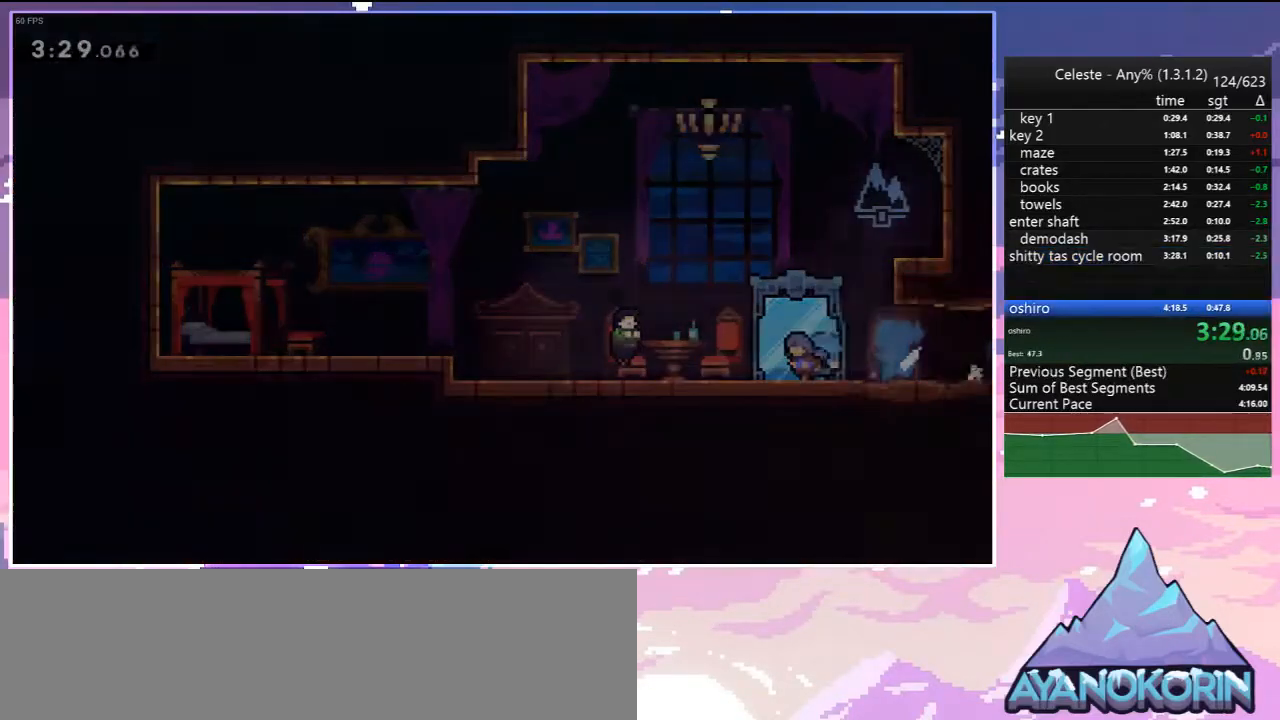
{"keys": ["left"], "events": [[17, "menu", "up"], [17, "skip", "up"], [167, "left", "down"]]}
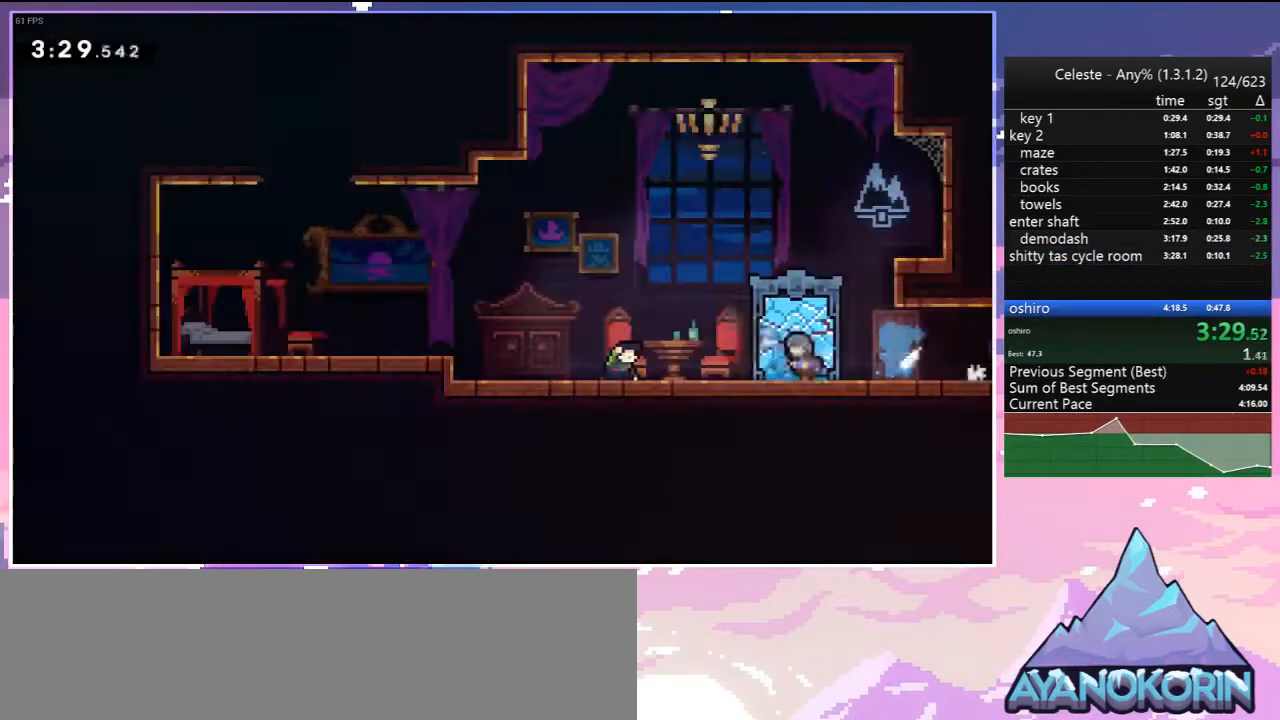
{"keys": ["dash", "up"], "events": [[83, "jump", "down"], [417, "up", "down"], [450, "dash", "down"], [450, "jump", "up"], [450, "left", "up"]]}
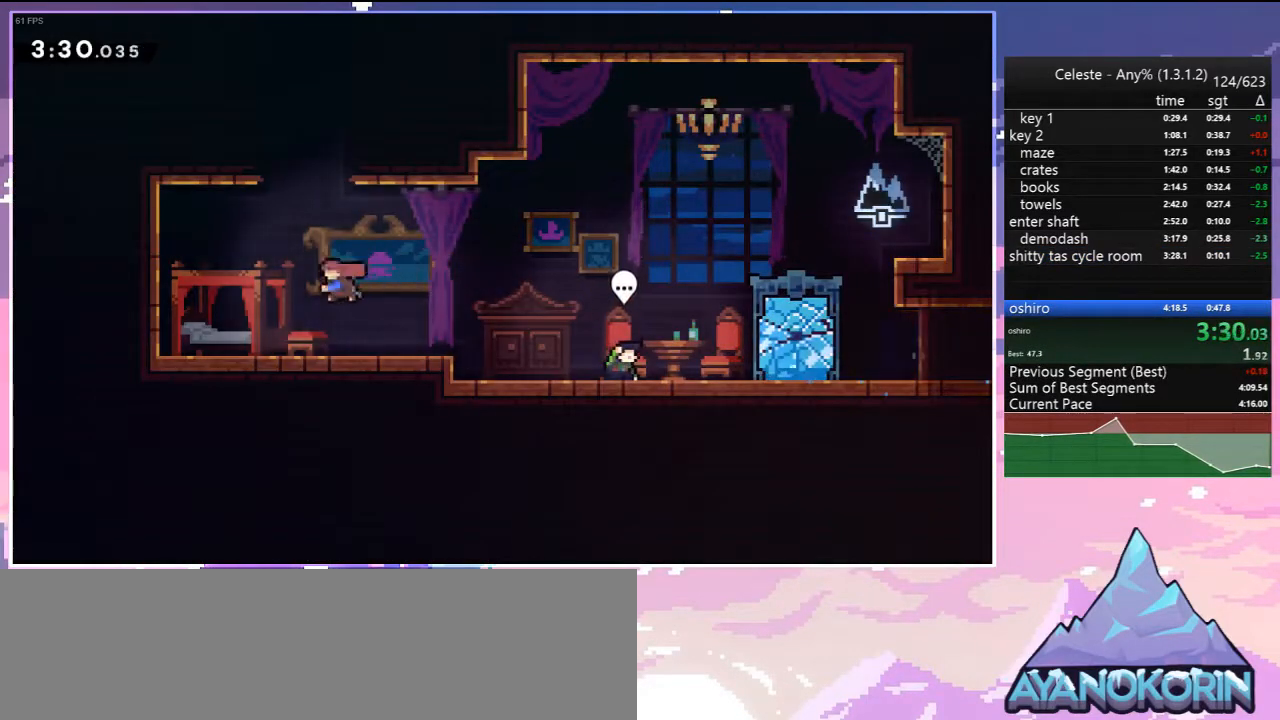
{"keys": ["jump"], "events": [[233, "jump", "down"], [283, "dash", "up"], [333, "up", "up"], [383, "jump", "up"], [433, "jump", "down"]]}
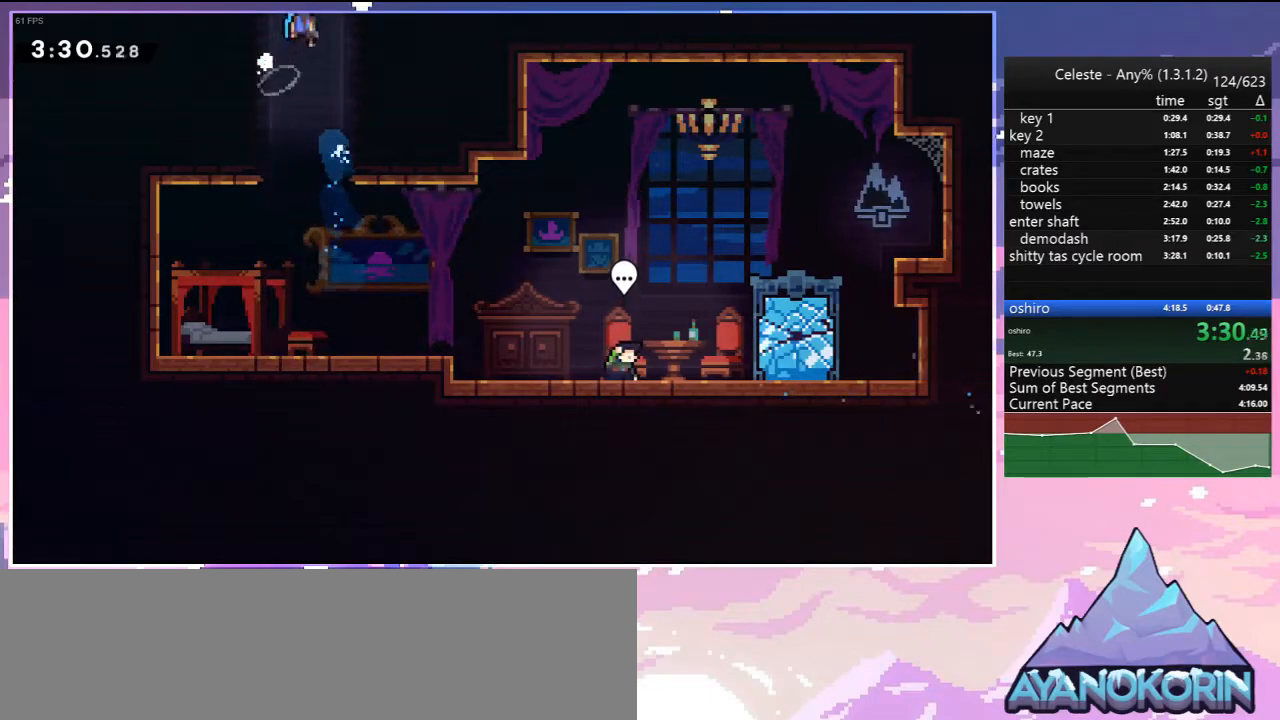
{"keys": [], "events": [[117, "jump", "up"]]}
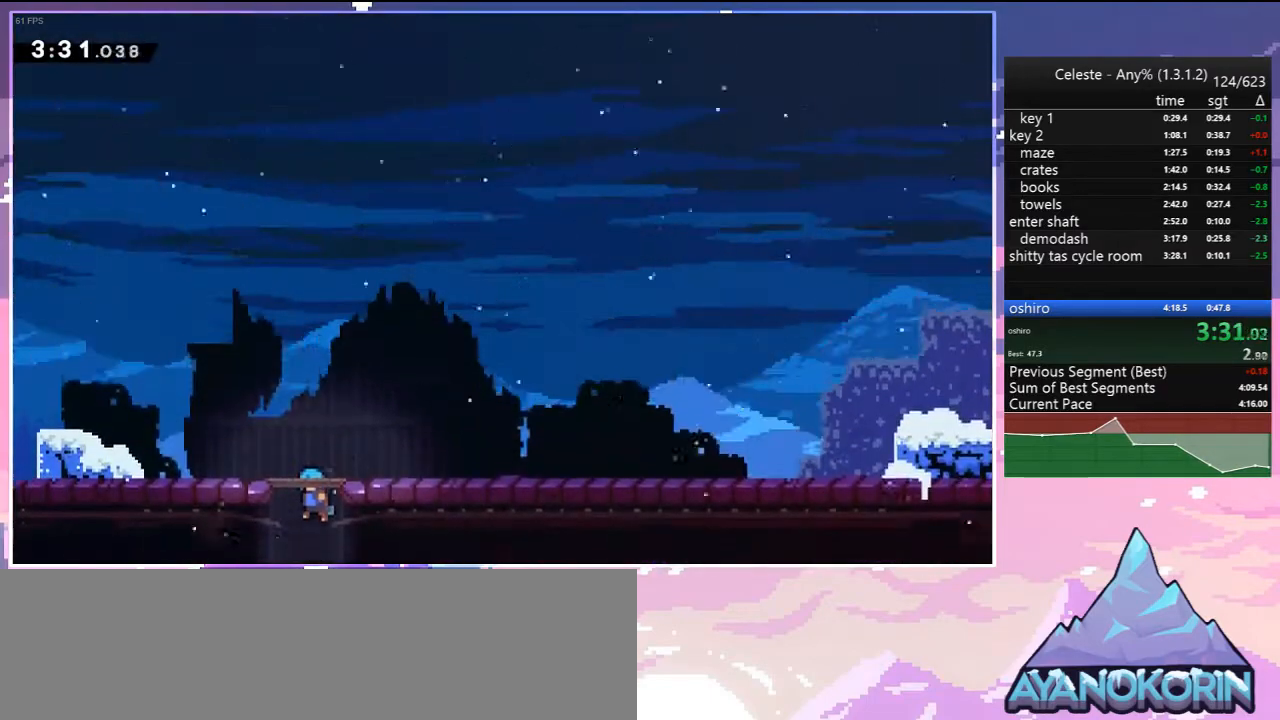
{"keys": [], "events": [[317, "menu", "down"], [367, "skip", "down"], [450, "skip", "up"], [500, "menu", "up"]]}
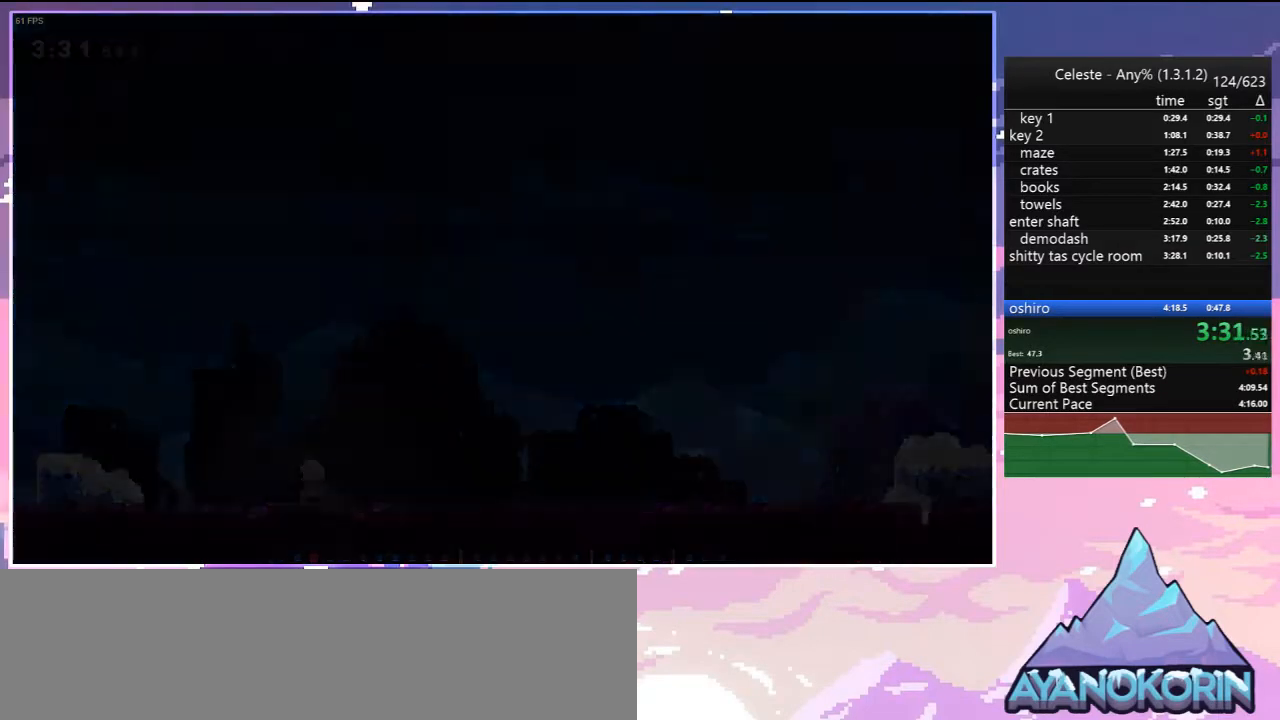
{"keys": ["down", "right"], "events": [[50, "down", "down"], [50, "right", "down"]]}
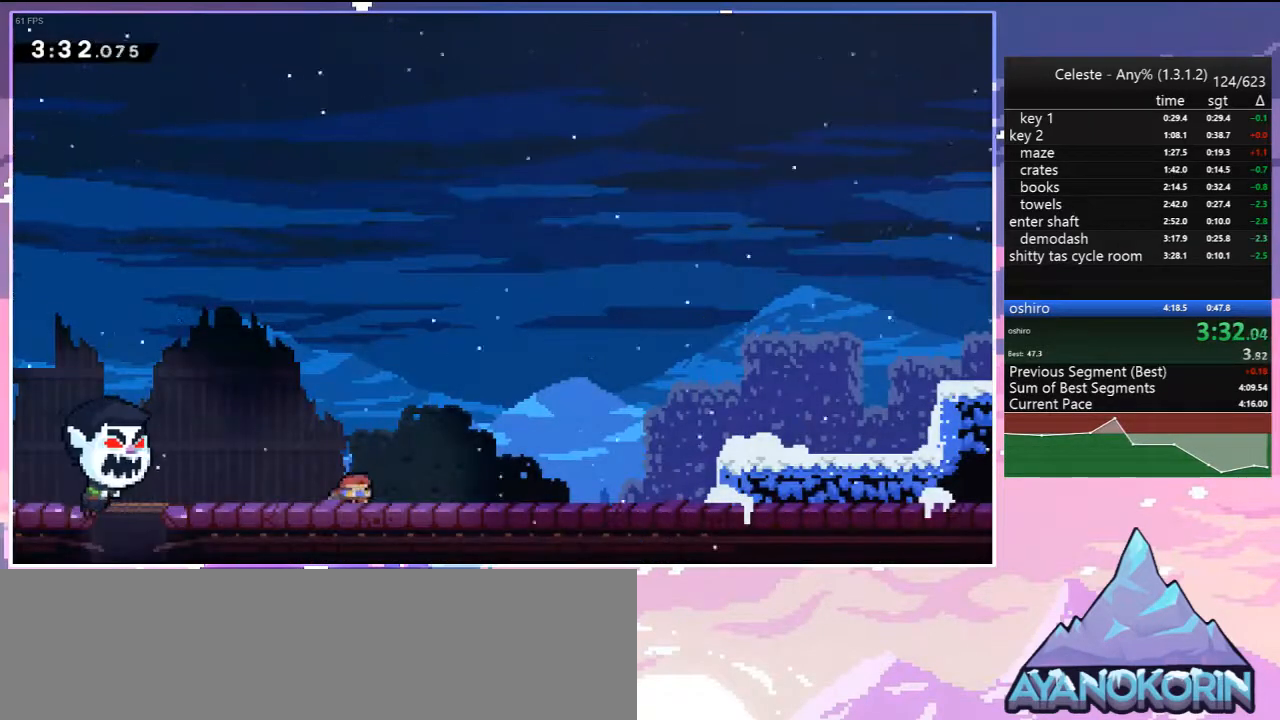
{"keys": ["dash", "right"], "events": [[17, "dash", "down"], [117, "jump", "down"], [167, "down", "up"], [217, "dash", "up"], [217, "jump", "up"], [350, "jump", "down"], [483, "dash", "down"], [483, "jump", "up"]]}
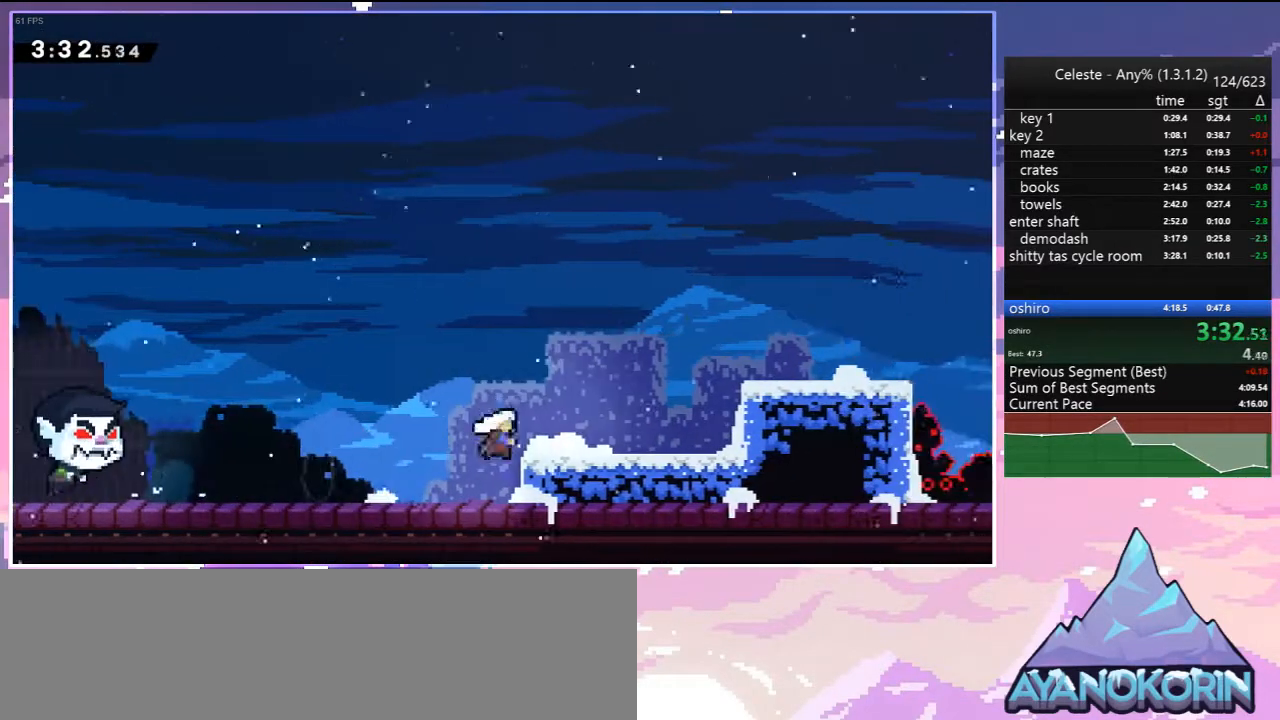
{"keys": ["right", "skip"], "events": [[183, "jump", "down"], [217, "dash", "up"], [417, "jump", "up"], [417, "skip", "down"]]}
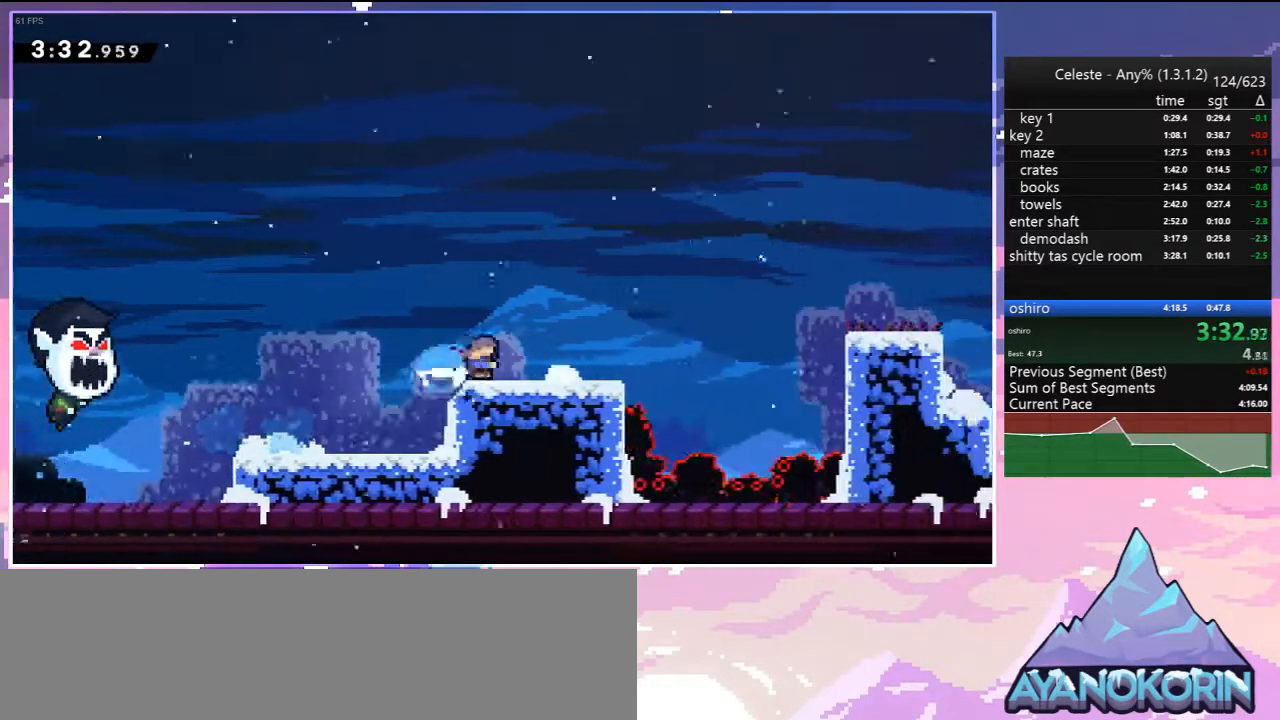
{"keys": ["dash", "right"], "events": [[100, "jump", "down"], [200, "skip", "up"], [383, "dash", "down"], [433, "jump", "up"]]}
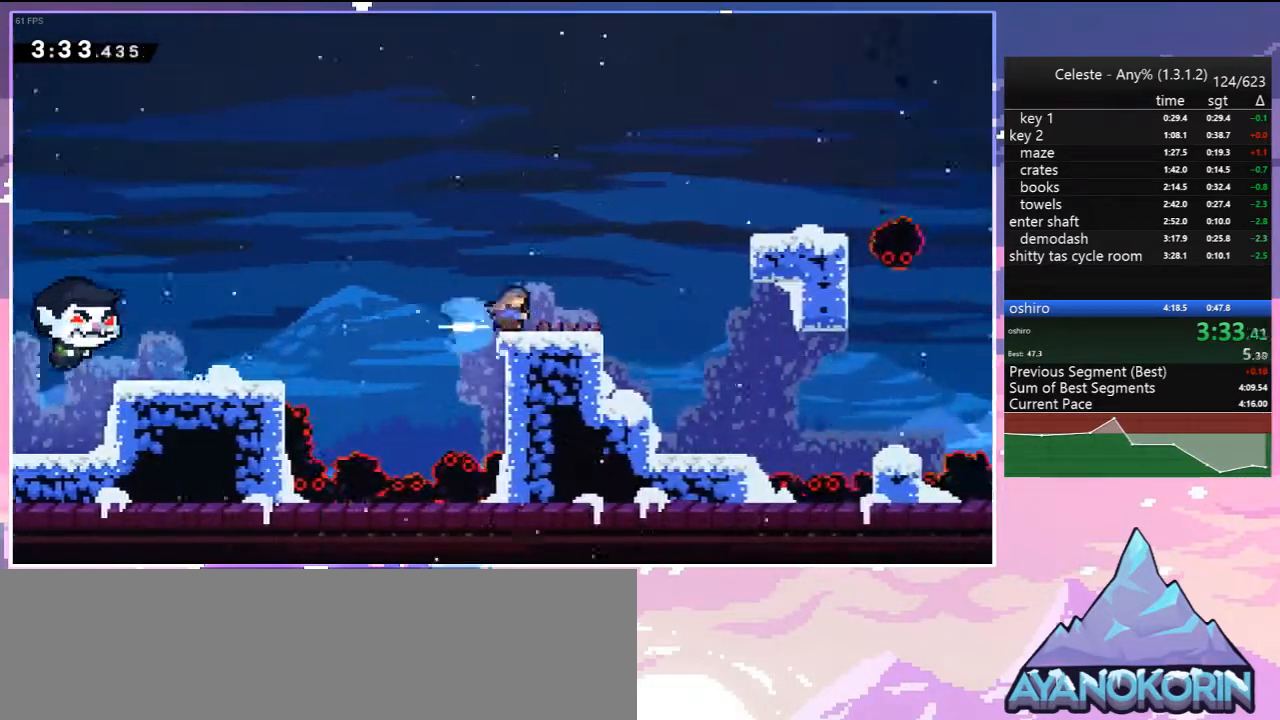
{"keys": ["down", "right"], "events": [[67, "jump", "down"], [167, "up", "down"], [217, "grab", "down"], [300, "dash", "up"], [300, "jump", "up"], [400, "jump", "down"], [450, "grab", "up"], [450, "up", "up"], [483, "down", "down"], [483, "jump", "up"]]}
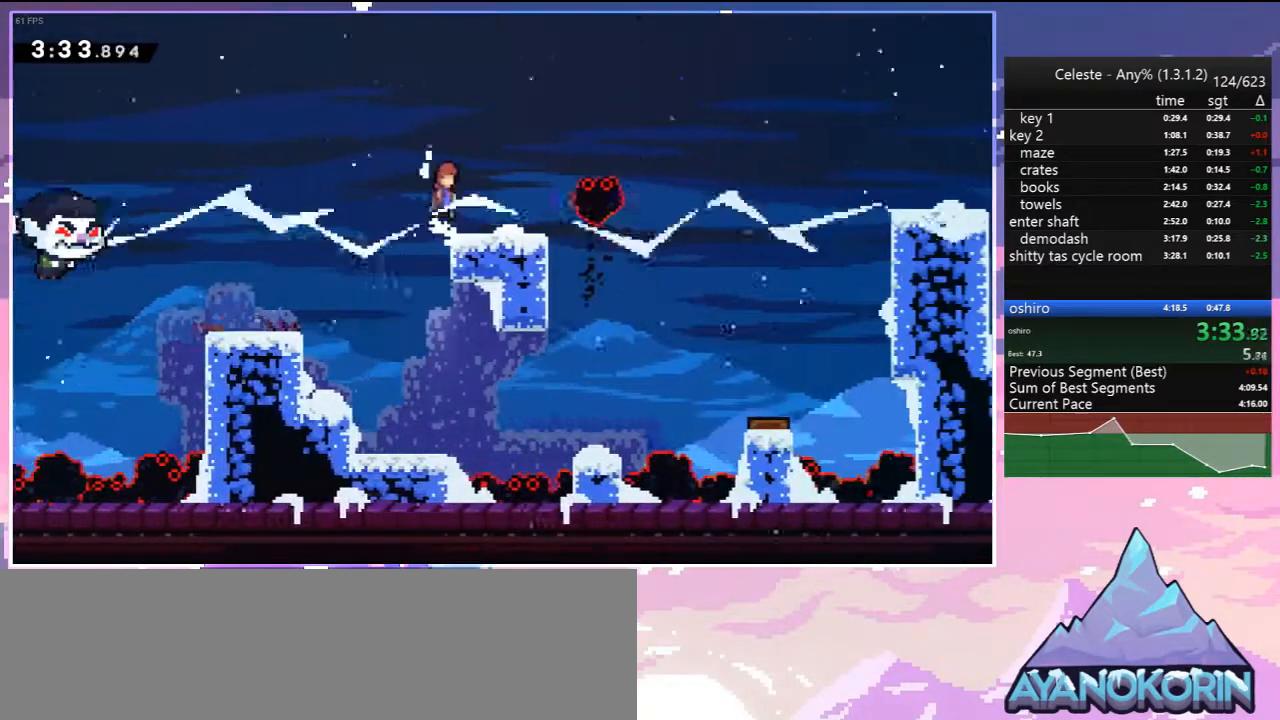
{"keys": ["jump", "right"], "events": [[33, "dash", "down"], [217, "jump", "down"], [317, "dash", "up"], [317, "down", "up"]]}
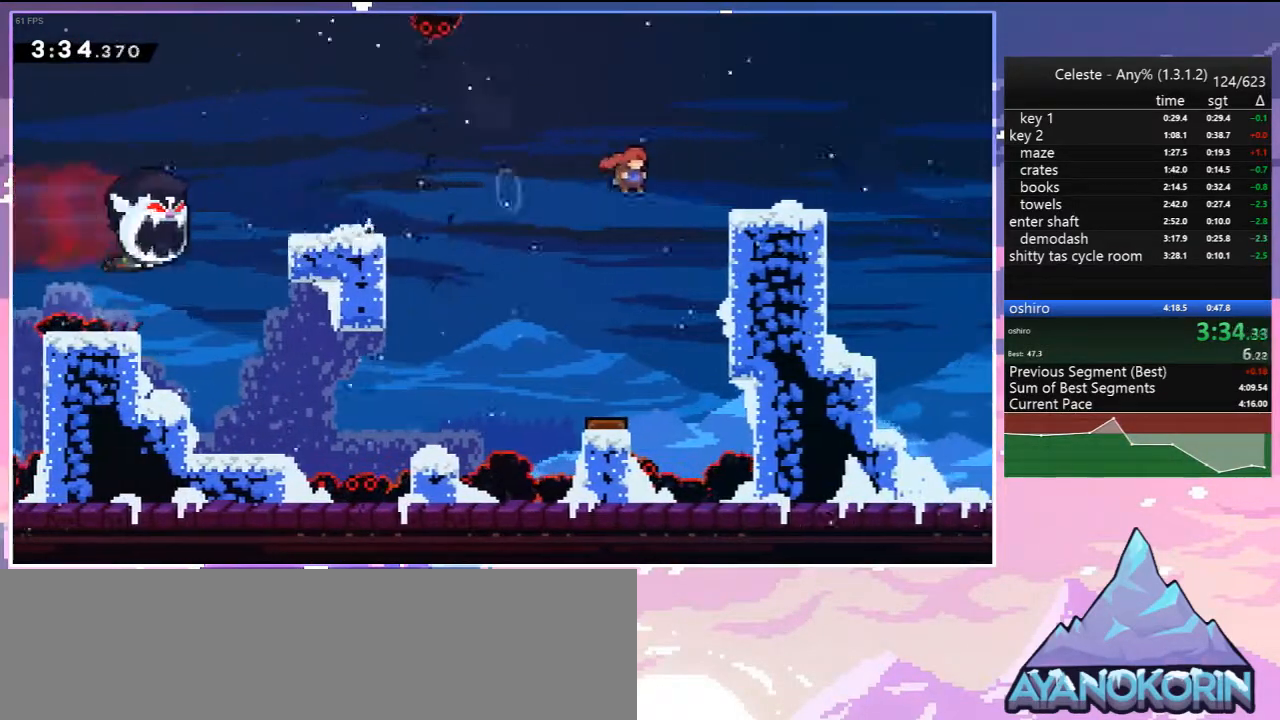
{"keys": ["jump", "right"], "events": [[150, "down", "down"], [200, "dash", "down"], [233, "jump", "up"], [383, "jump", "down"], [433, "down", "up"], [467, "dash", "up"]]}
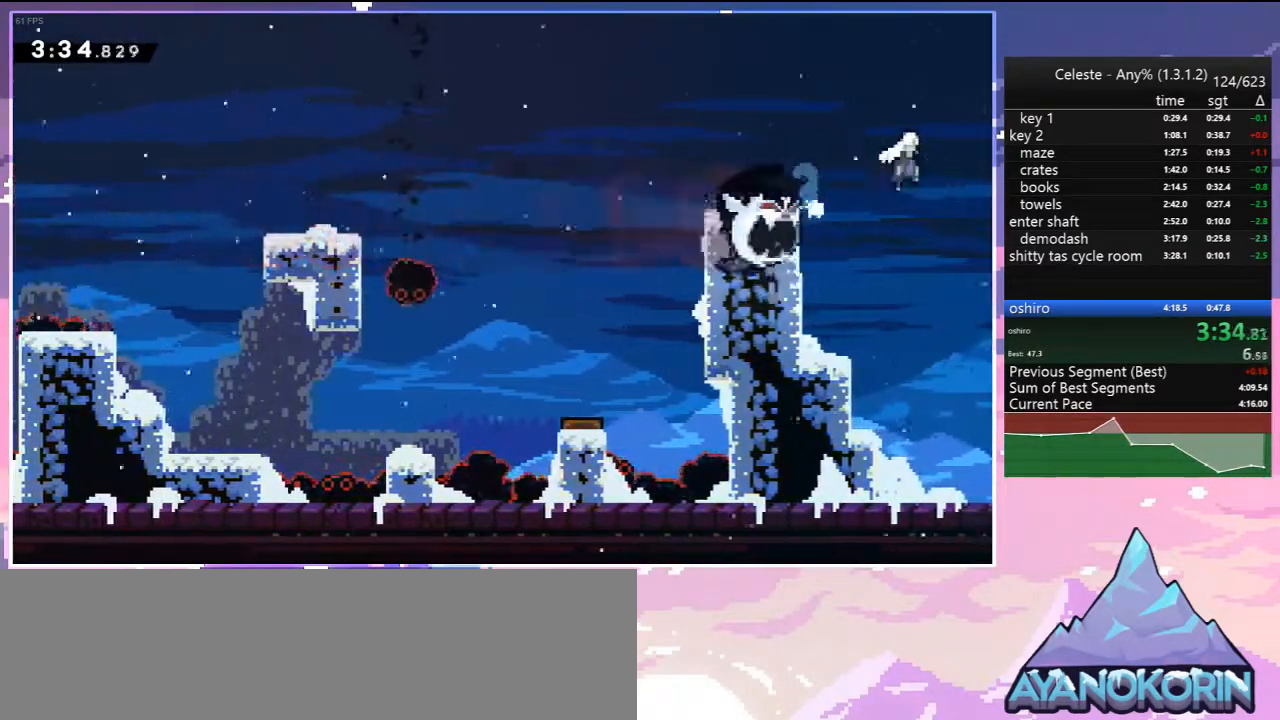
{"keys": ["jump", "right"], "events": []}